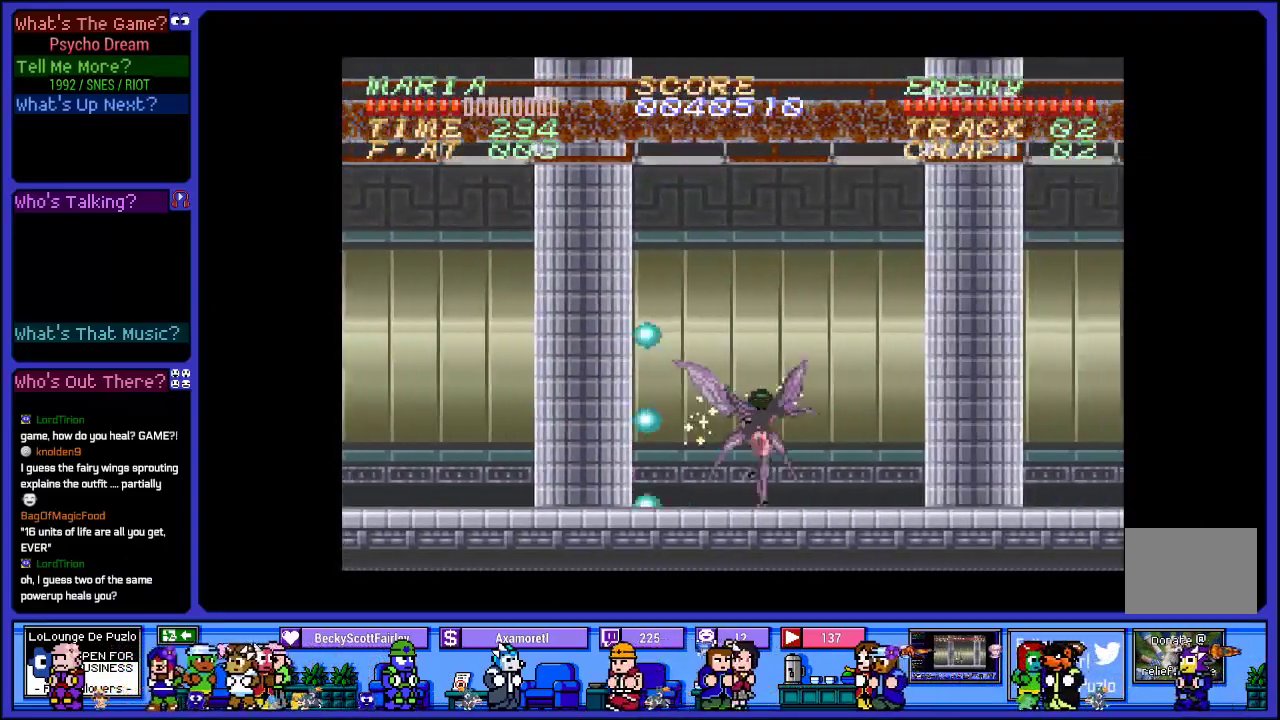
Gameplay with a controller (PlayStation layout); each line is a JSON object with the inputs held at the frame after it. "events" lists button and stick changes between this image and that frame as [ms after this image, input, new state], when the widget could be followed in between. Not read: L3 R3.
{"buttons": ["R1", "DPAD_RIGHT"], "left_stick": "center", "right_stick": "center", "events": [[100, "SQUARE", "down"], [250, "SQUARE", "up"]]}
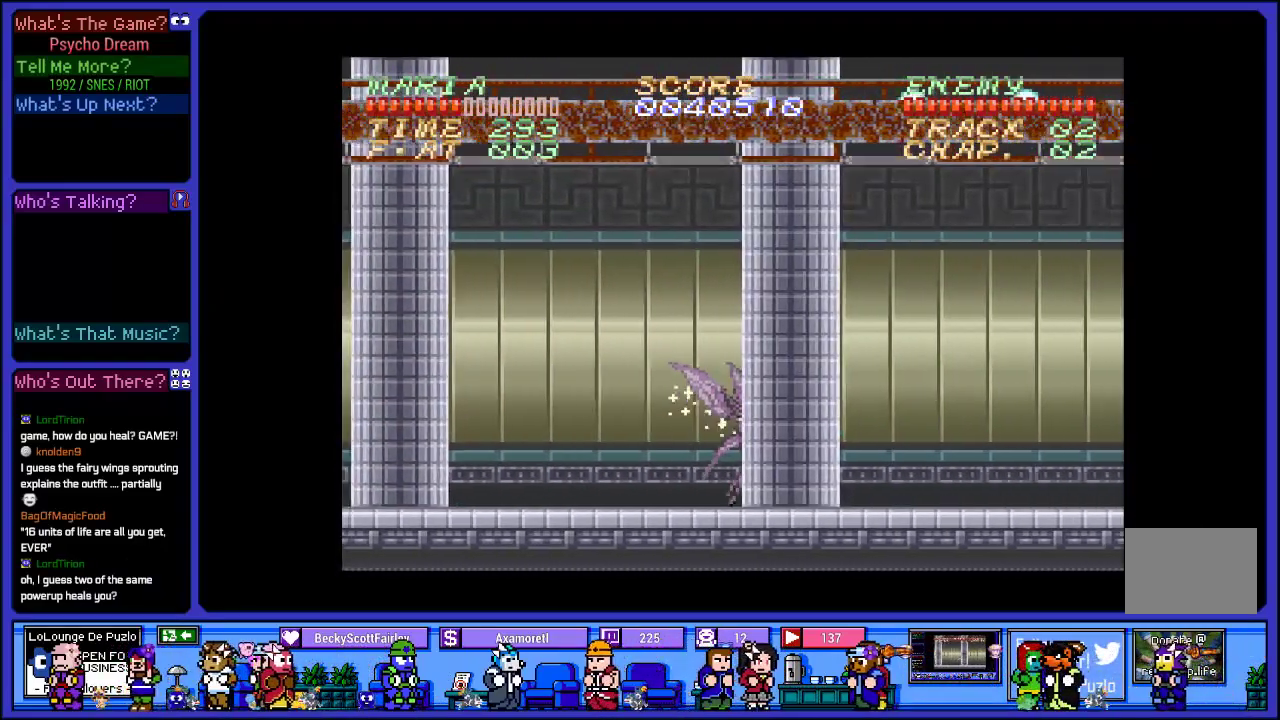
{"buttons": ["L2", "R1", "DPAD_RIGHT"], "left_stick": "center", "right_stick": "center", "events": [[217, "L2", "down"]]}
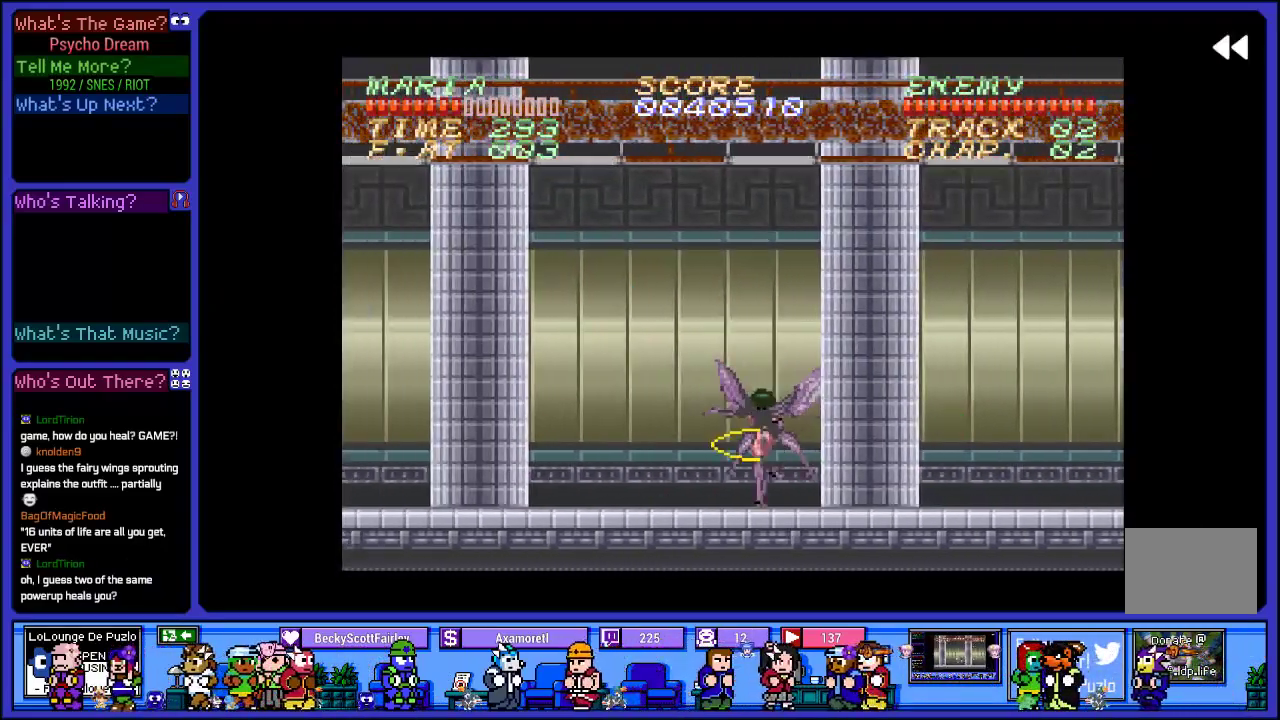
{"buttons": ["L2", "R1", "DPAD_RIGHT"], "left_stick": "center", "right_stick": "center", "events": []}
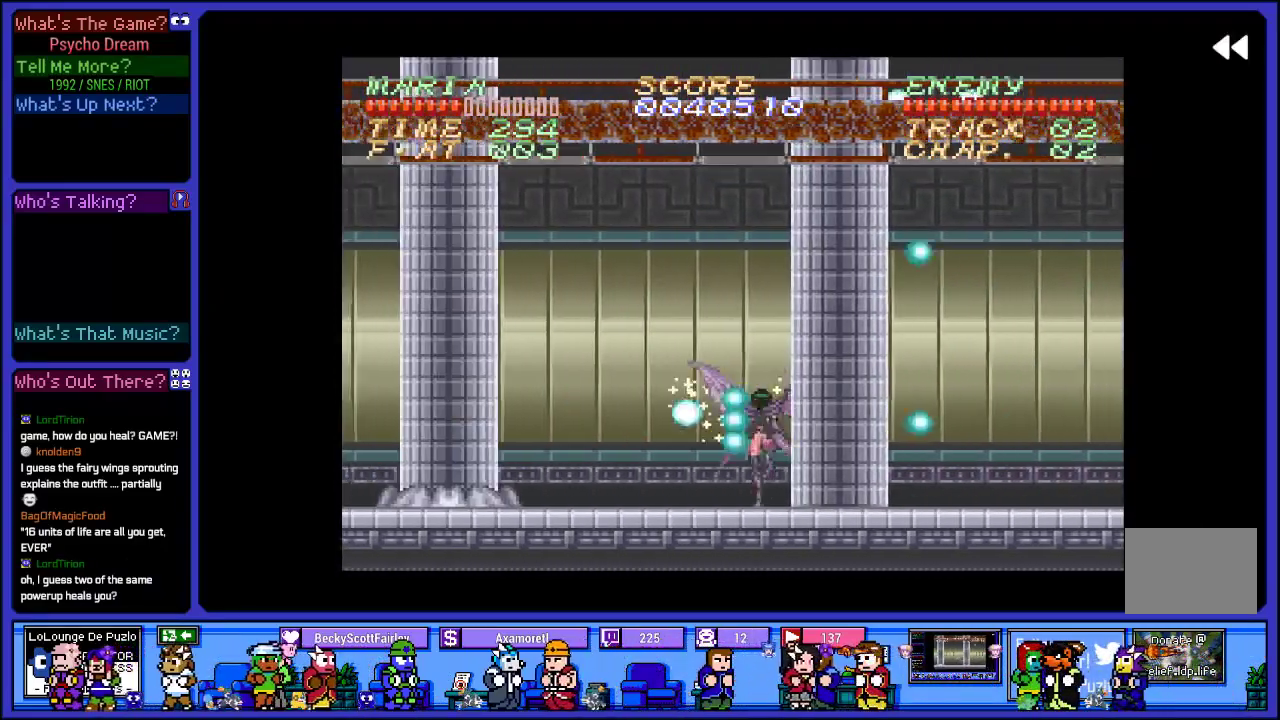
{"buttons": ["L2", "R1", "DPAD_RIGHT"], "left_stick": "center", "right_stick": "center", "events": []}
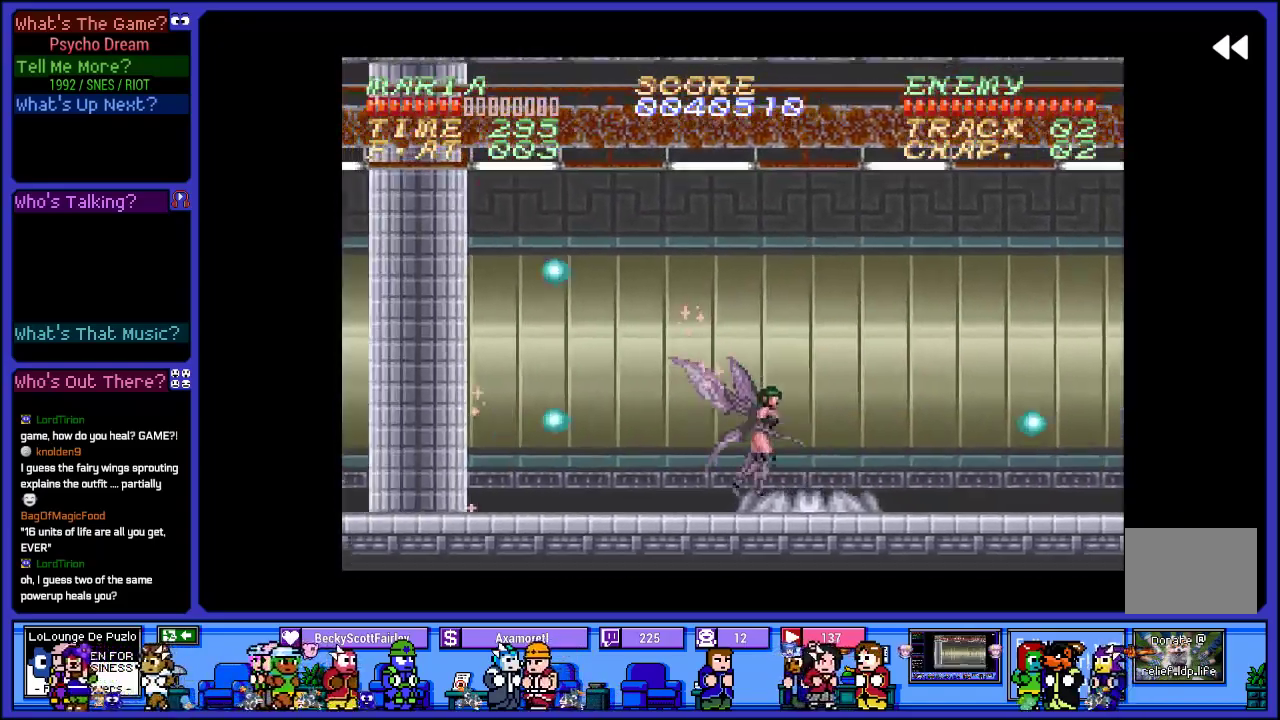
{"buttons": ["R1", "DPAD_RIGHT"], "left_stick": "center", "right_stick": "center", "events": [[483, "L2", "up"]]}
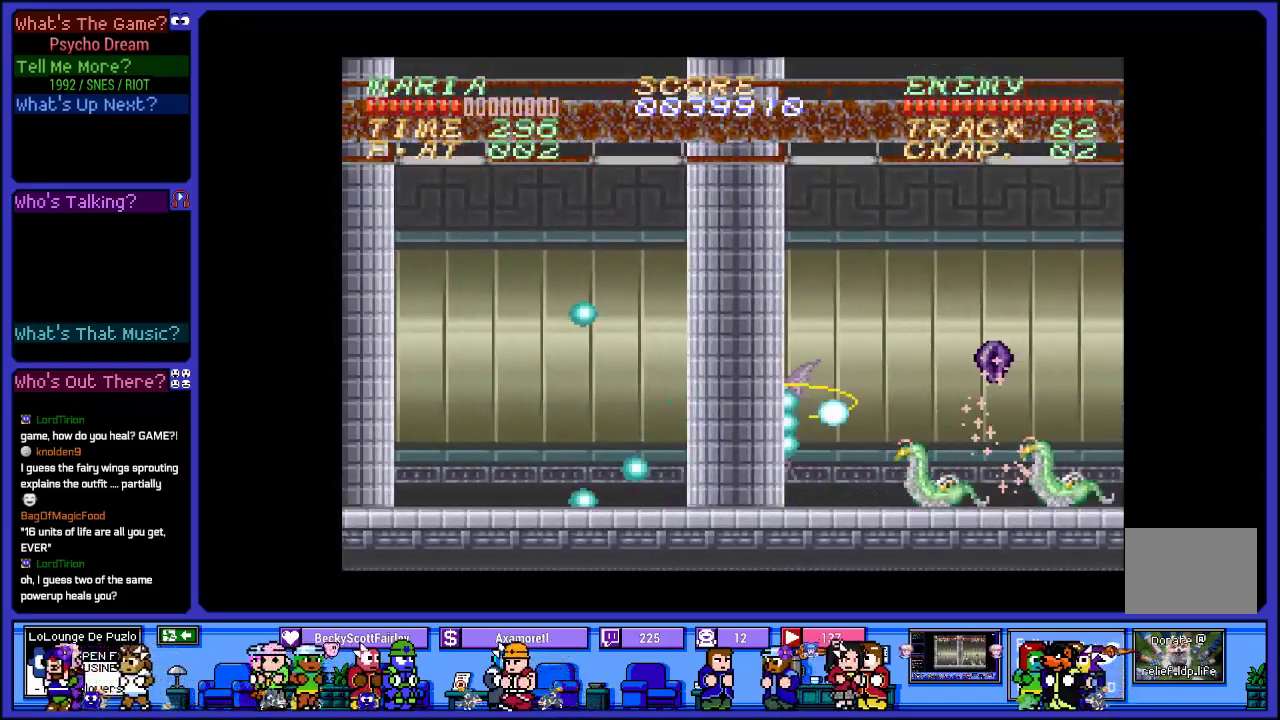
{"buttons": ["CROSS", "SQUARE", "R1", "DPAD_RIGHT"], "left_stick": "center", "right_stick": "center", "events": [[267, "CROSS", "down"], [467, "SQUARE", "down"]]}
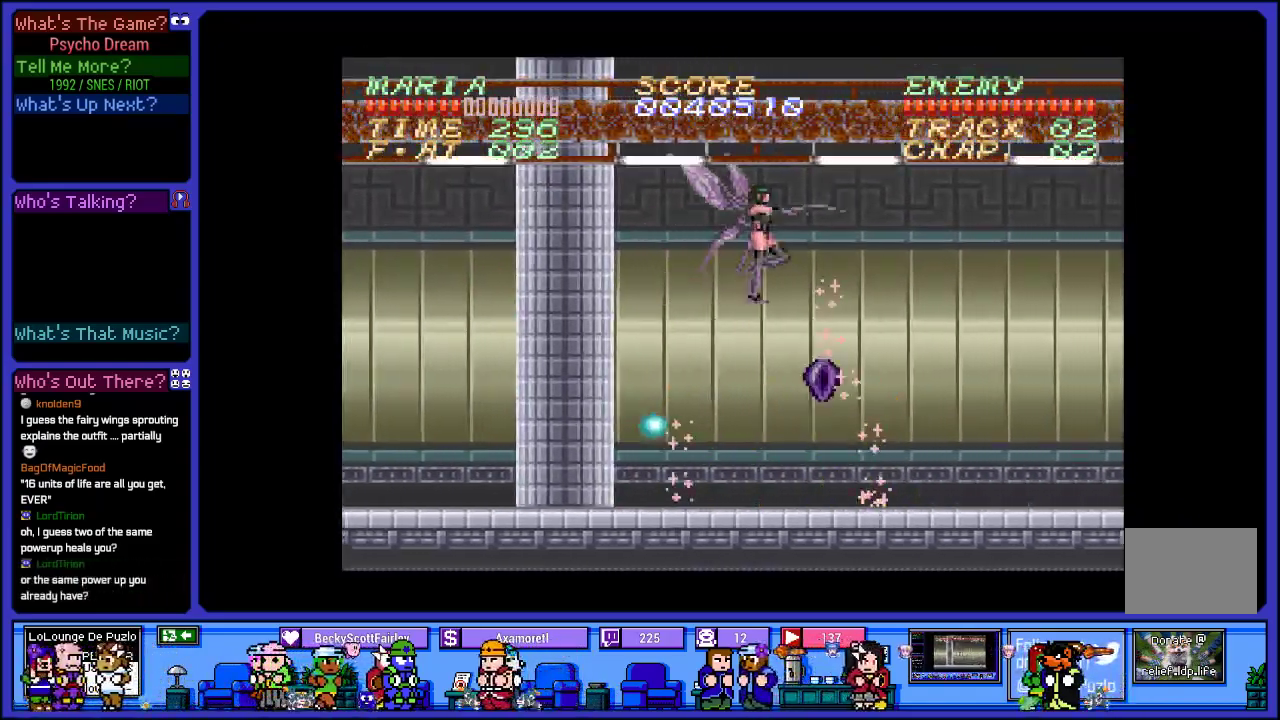
{"buttons": ["R1", "DPAD_RIGHT"], "left_stick": "center", "right_stick": "center", "events": [[17, "CROSS", "up"], [200, "SQUARE", "up"], [333, "SQUARE", "down"], [500, "SQUARE", "up"]]}
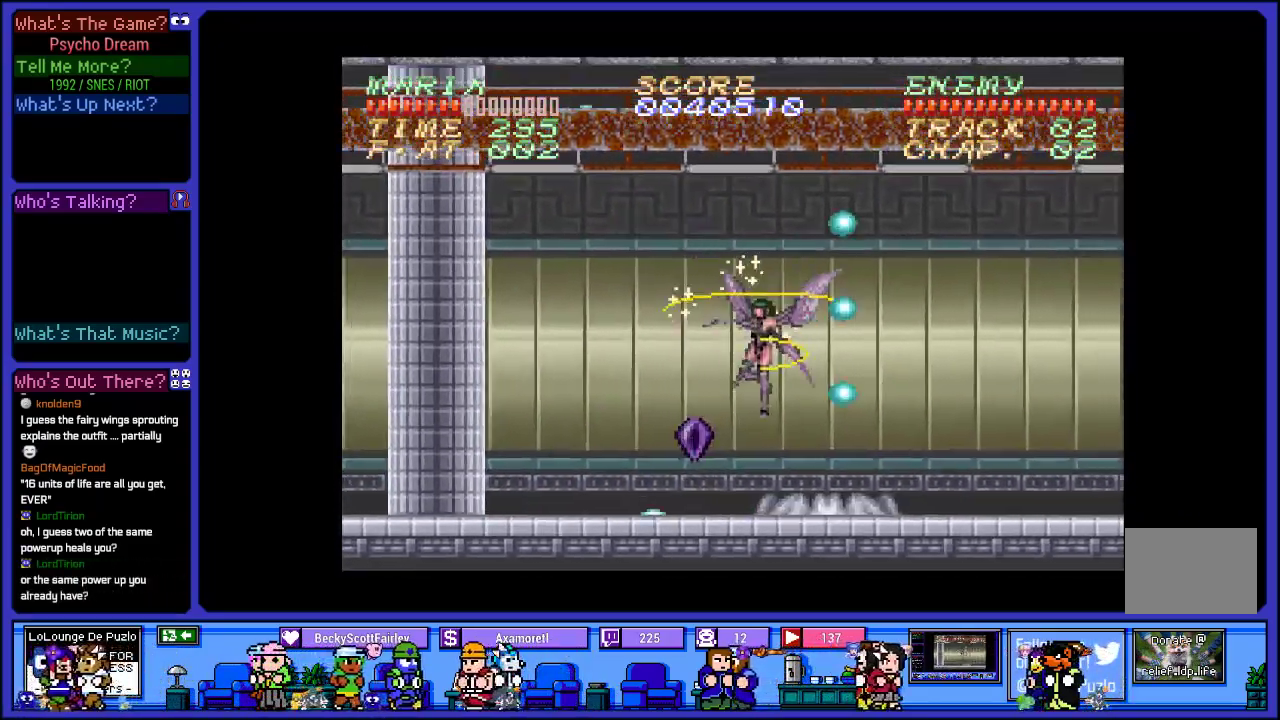
{"buttons": ["R1", "DPAD_RIGHT"], "left_stick": "center", "right_stick": "center", "events": [[133, "SQUARE", "down"], [300, "SQUARE", "up"]]}
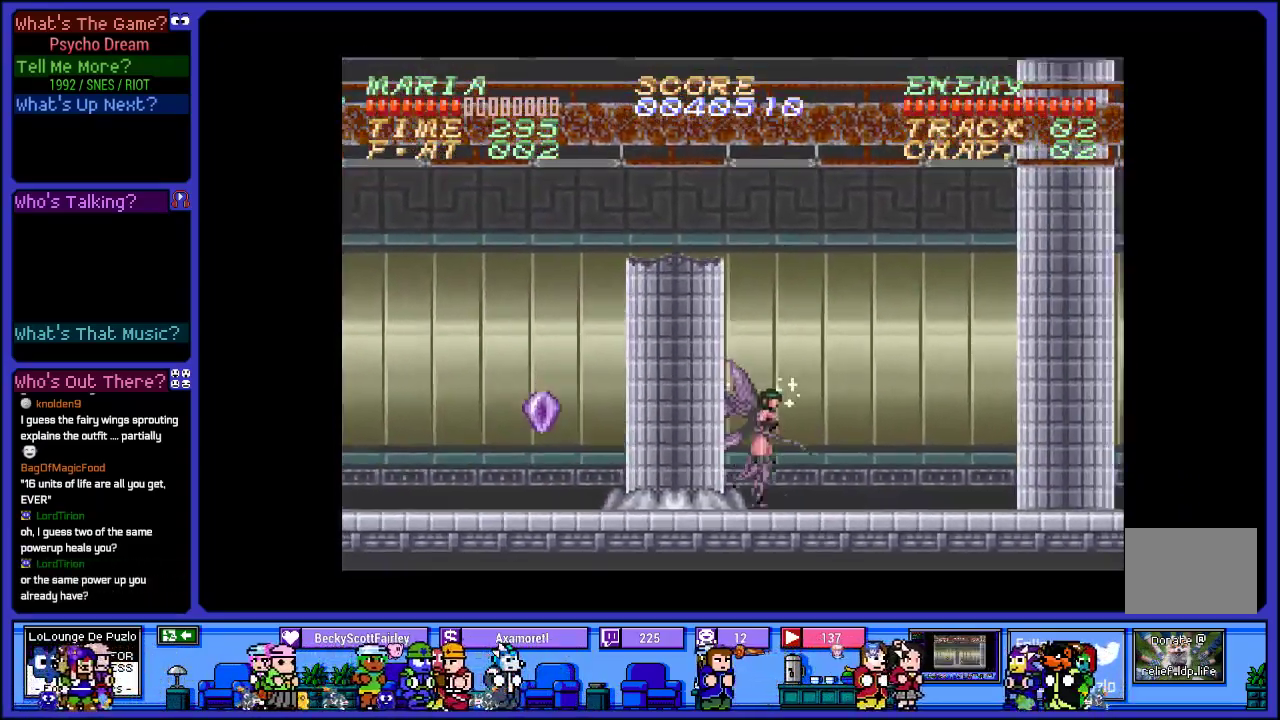
{"buttons": ["R1", "DPAD_RIGHT"], "left_stick": "center", "right_stick": "center", "events": [[67, "CROSS", "down"], [383, "CROSS", "up"]]}
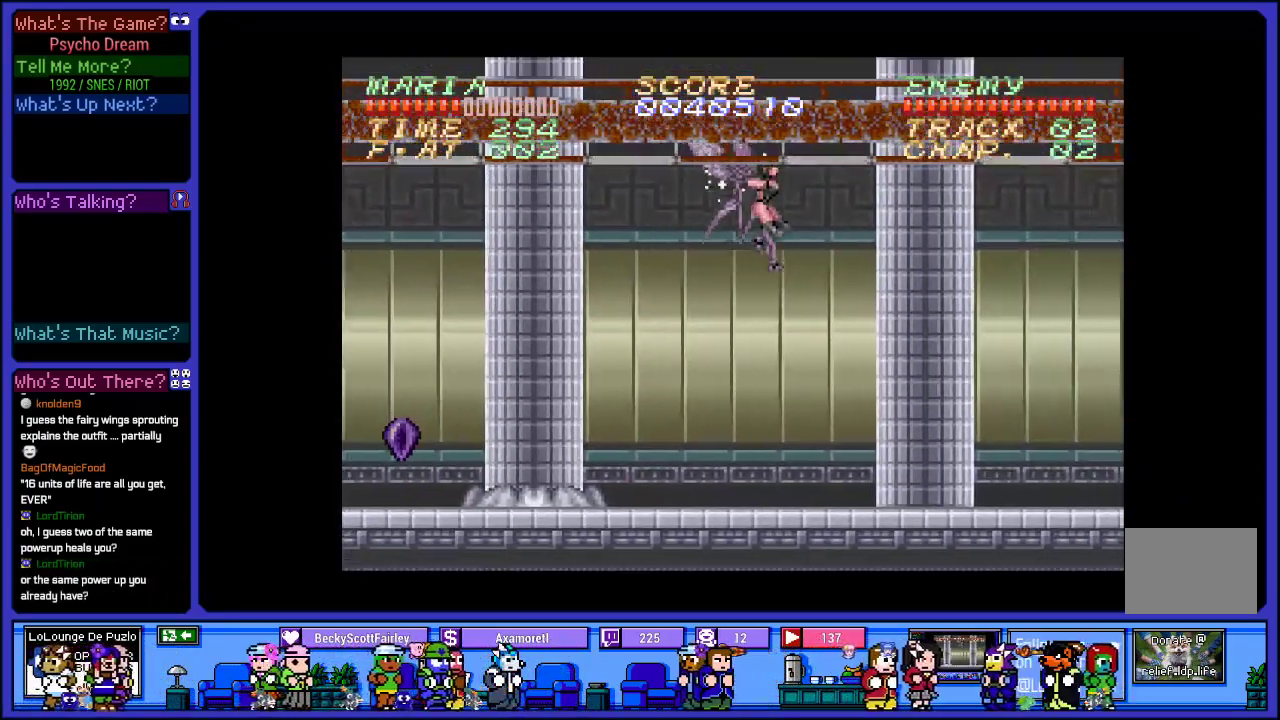
{"buttons": ["R1", "DPAD_RIGHT"], "left_stick": "center", "right_stick": "center", "events": [[33, "SQUARE", "down"], [133, "DPAD_RIGHT", "up"], [217, "SQUARE", "up"], [367, "DPAD_RIGHT", "down"]]}
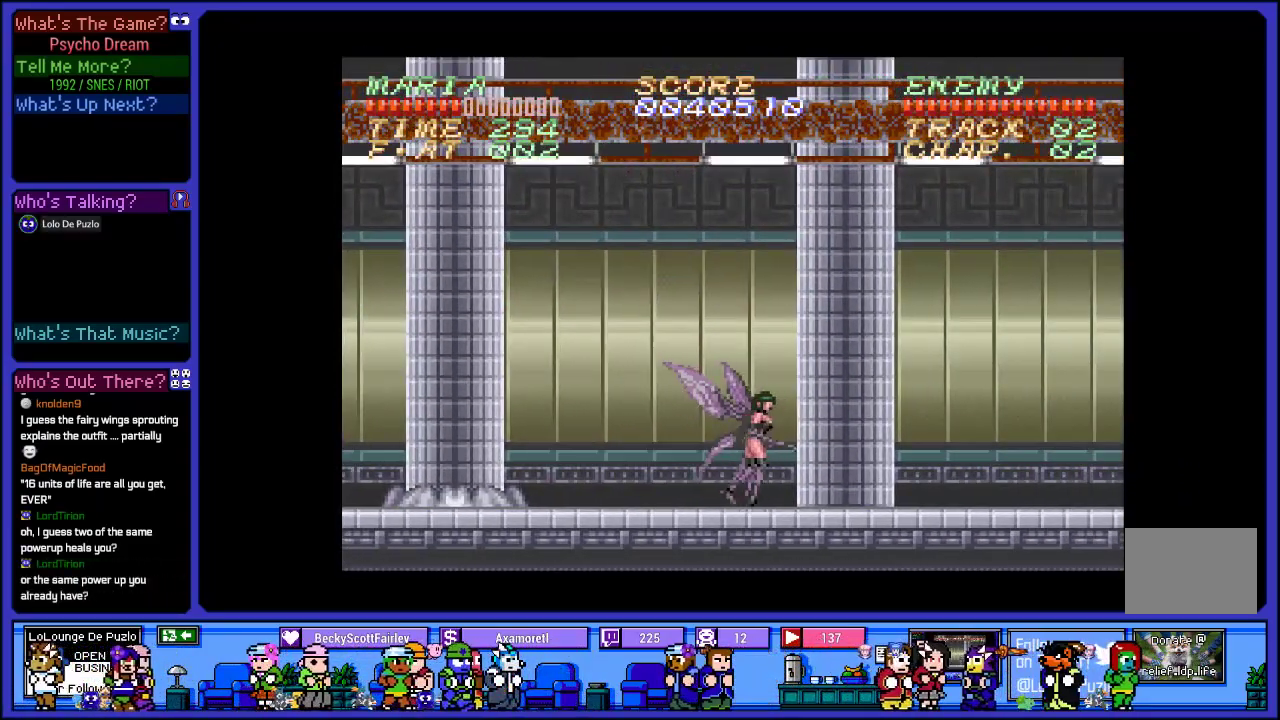
{"buttons": ["R1", "DPAD_RIGHT"], "left_stick": "center", "right_stick": "center", "events": []}
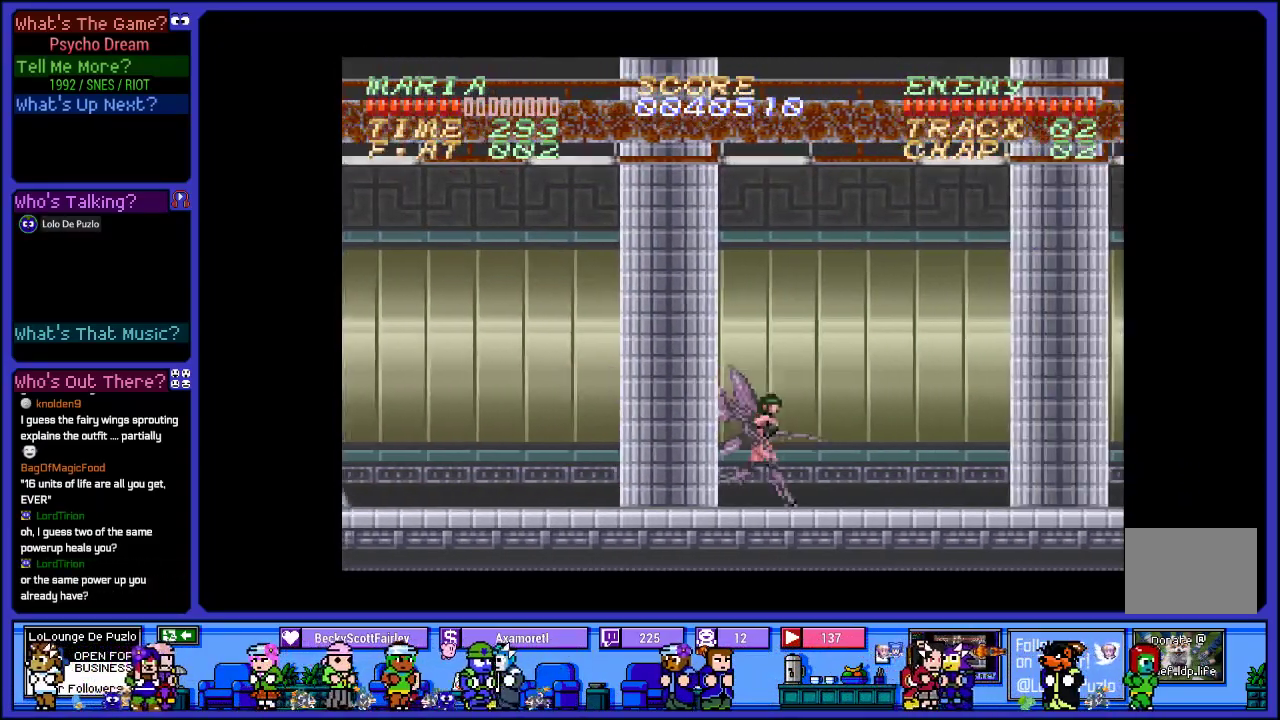
{"buttons": ["R1", "DPAD_RIGHT"], "left_stick": "center", "right_stick": "center", "events": []}
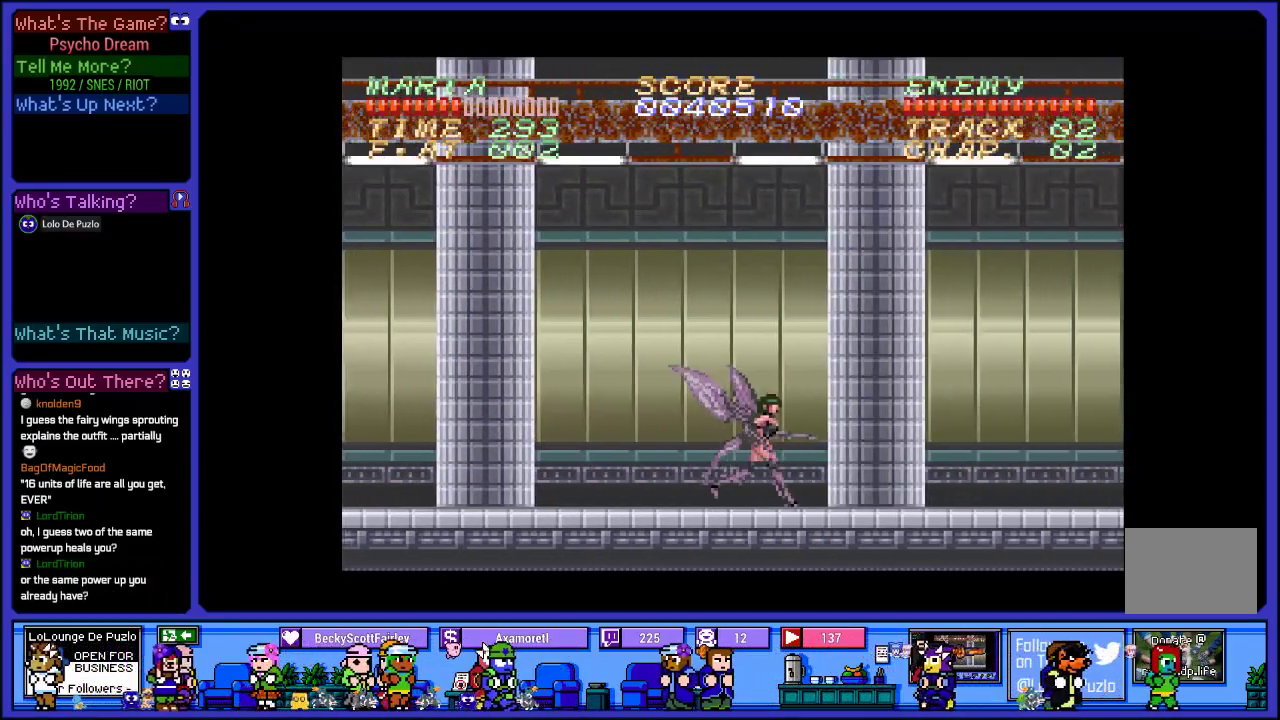
{"buttons": ["R1", "DPAD_RIGHT"], "left_stick": "center", "right_stick": "center", "events": []}
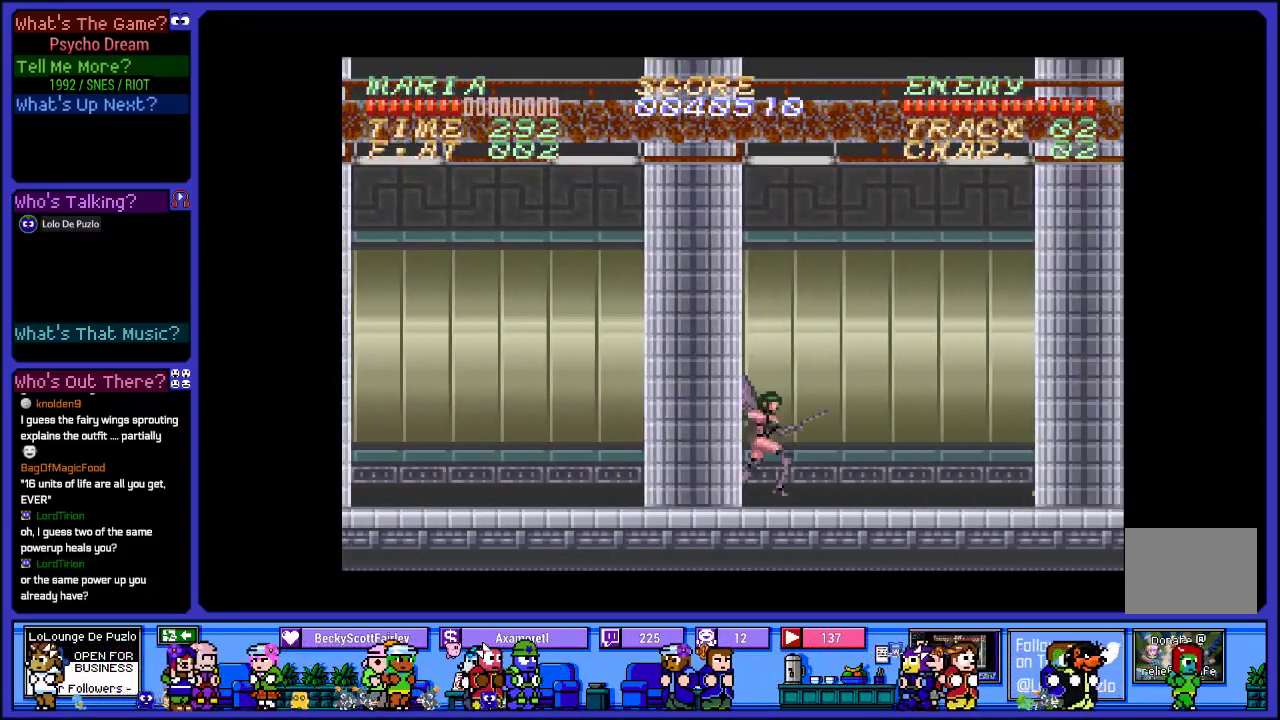
{"buttons": ["CROSS", "SQUARE", "R1", "DPAD_RIGHT"], "left_stick": "center", "right_stick": "center", "events": [[367, "CROSS", "down"], [400, "SQUARE", "down"]]}
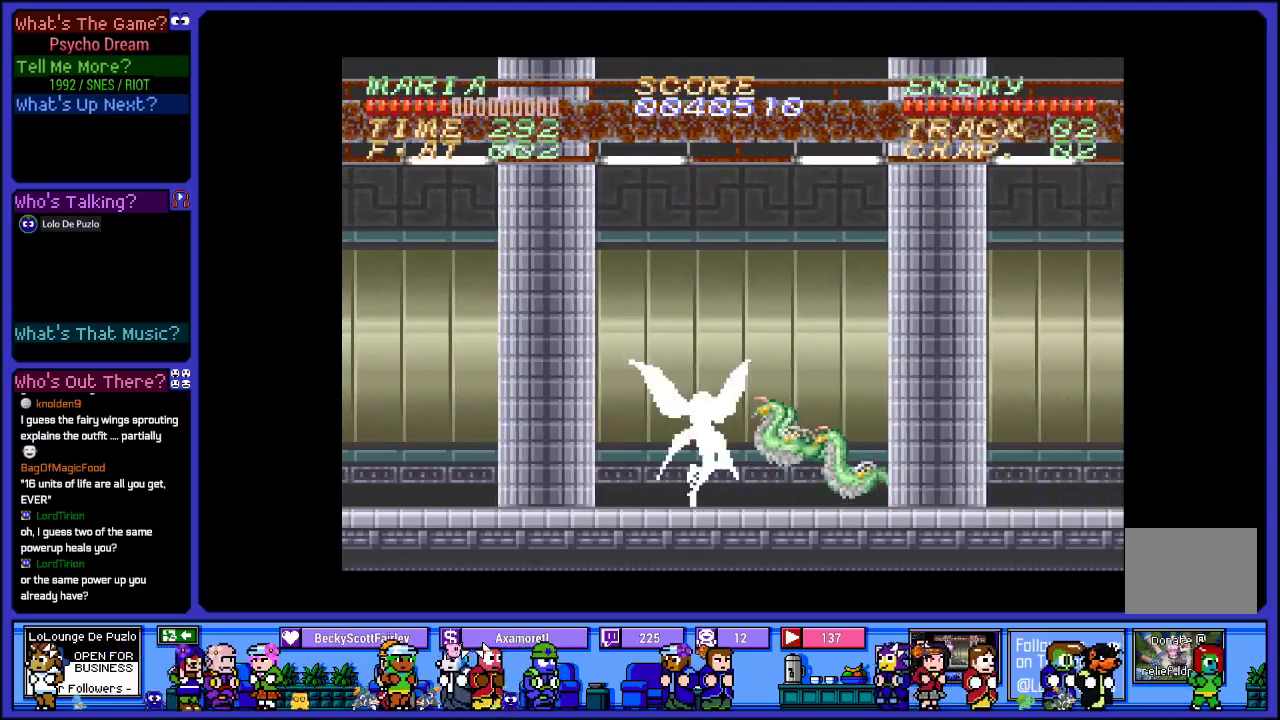
{"buttons": ["R1", "DPAD_RIGHT"], "left_stick": "center", "right_stick": "center", "events": [[17, "CROSS", "up"], [67, "SQUARE", "up"], [150, "L2", "down"], [500, "L2", "up"]]}
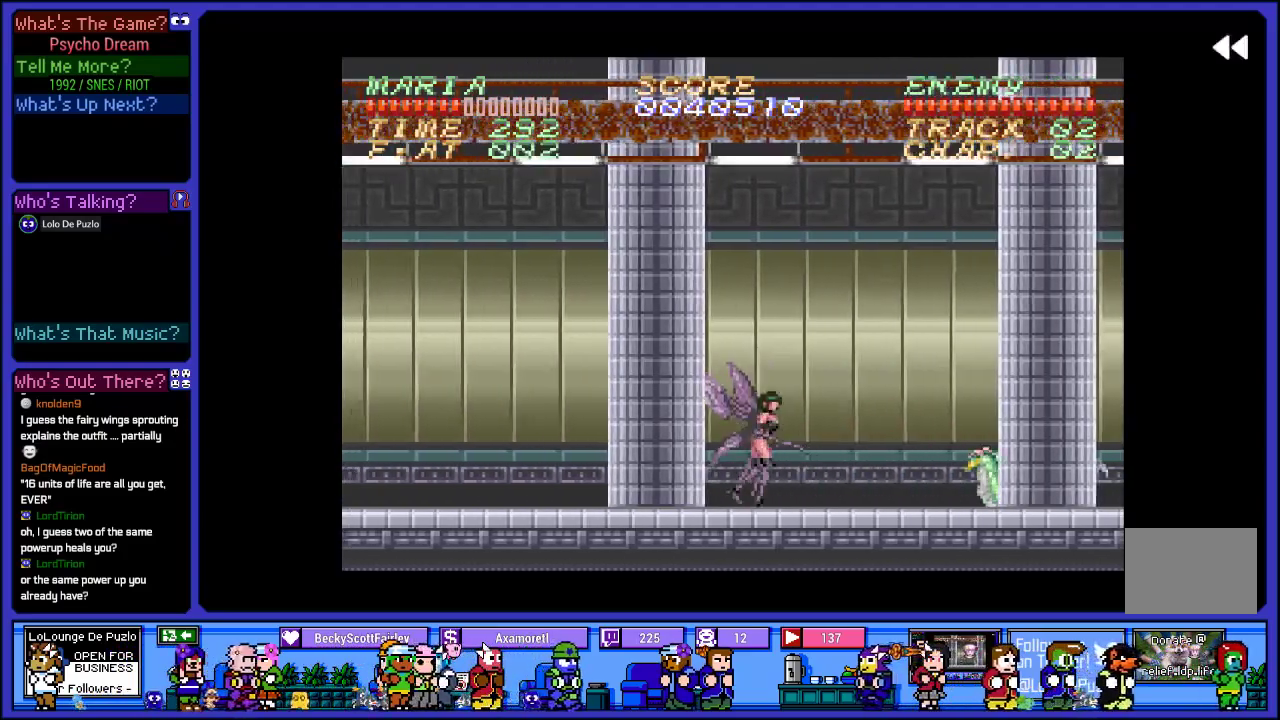
{"buttons": ["SQUARE", "R1", "DPAD_RIGHT"], "left_stick": "center", "right_stick": "center", "events": [[17, "CROSS", "down"], [167, "SQUARE", "down"], [233, "CROSS", "up"], [367, "SQUARE", "up"], [450, "SQUARE", "down"]]}
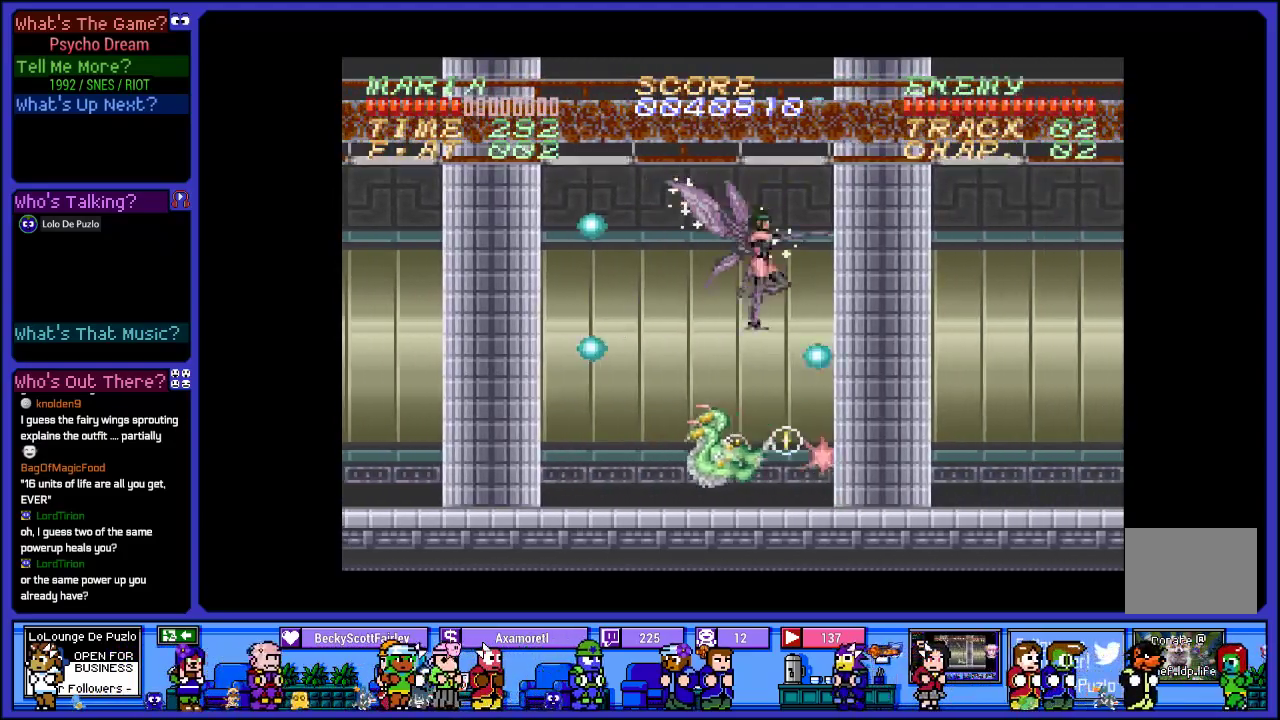
{"buttons": ["R1", "DPAD_RIGHT"], "left_stick": "center", "right_stick": "center", "events": [[67, "SQUARE", "up"], [167, "SQUARE", "down"], [300, "SQUARE", "up"]]}
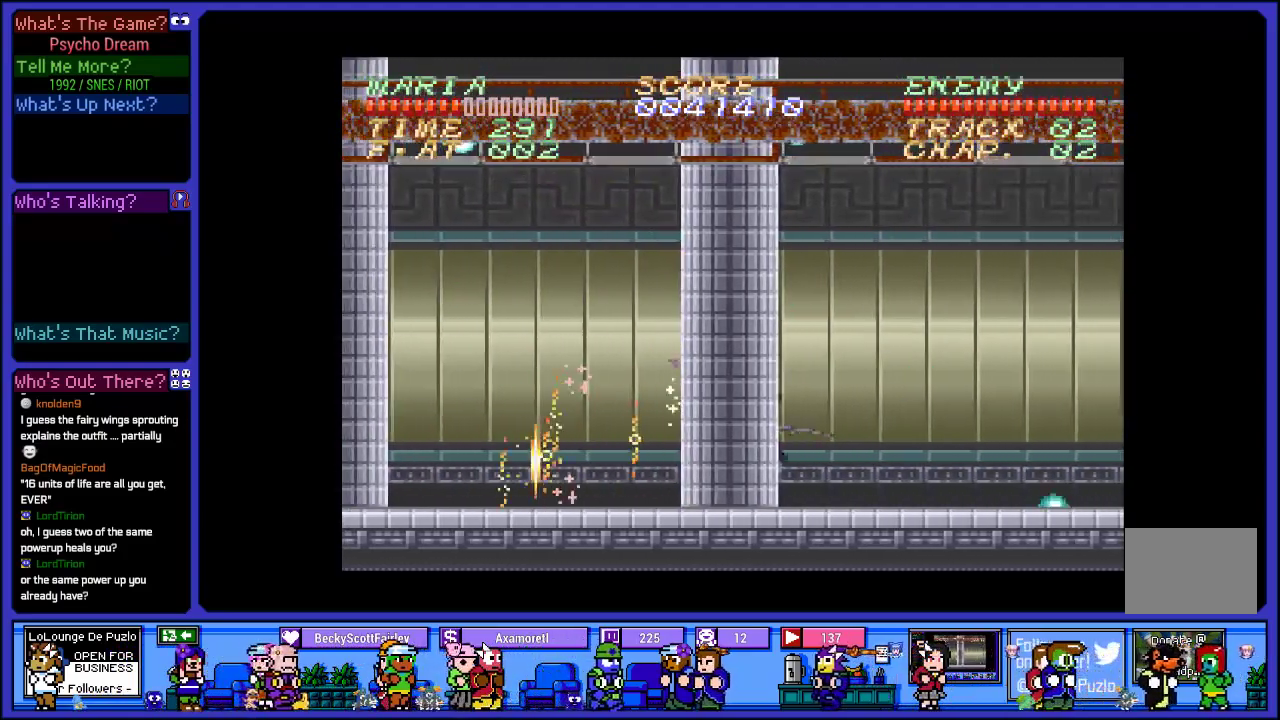
{"buttons": ["R1", "DPAD_RIGHT"], "left_stick": "center", "right_stick": "center", "events": []}
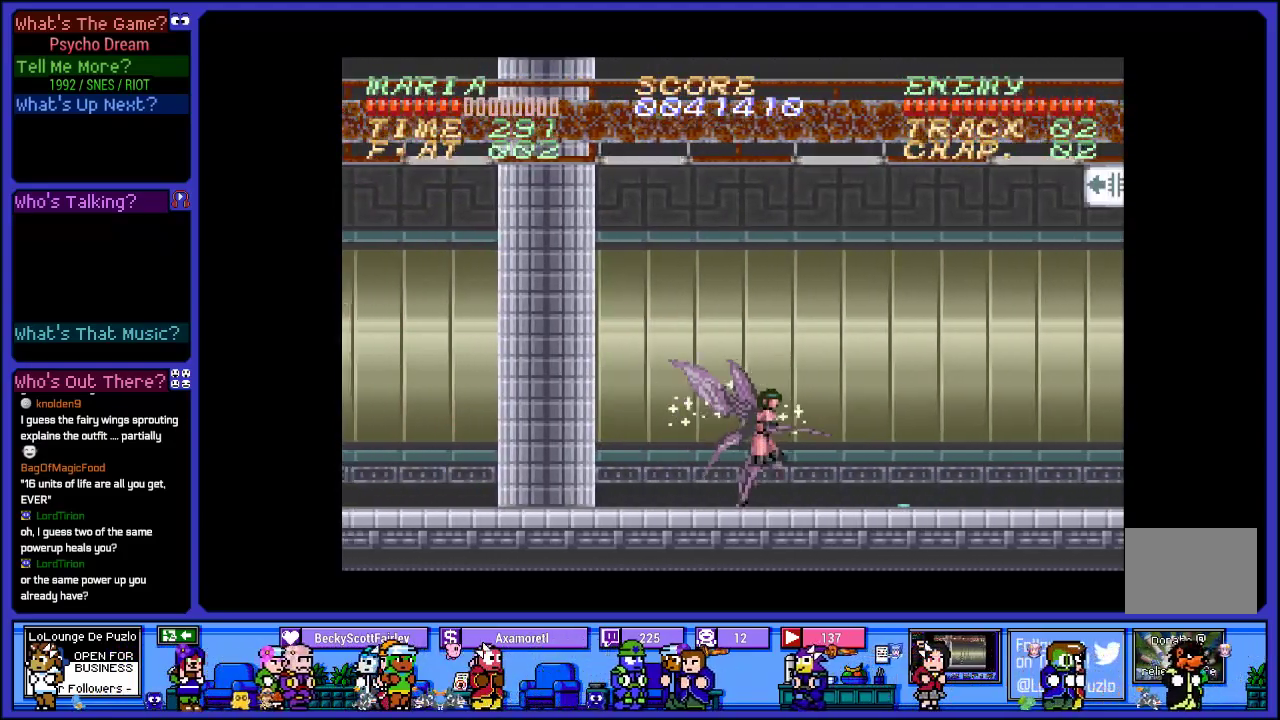
{"buttons": ["R1", "DPAD_RIGHT"], "left_stick": "center", "right_stick": "center", "events": []}
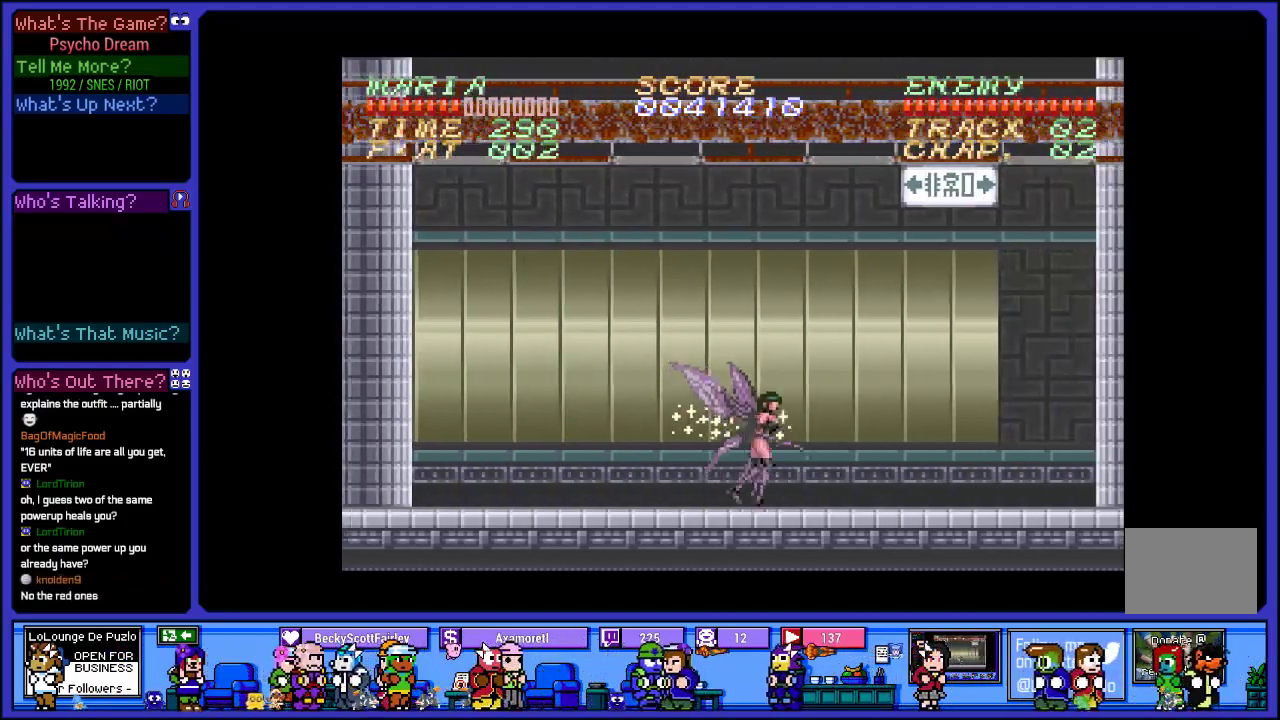
{"buttons": ["CROSS", "R1", "DPAD_RIGHT"], "left_stick": "center", "right_stick": "center", "events": [[483, "CROSS", "down"]]}
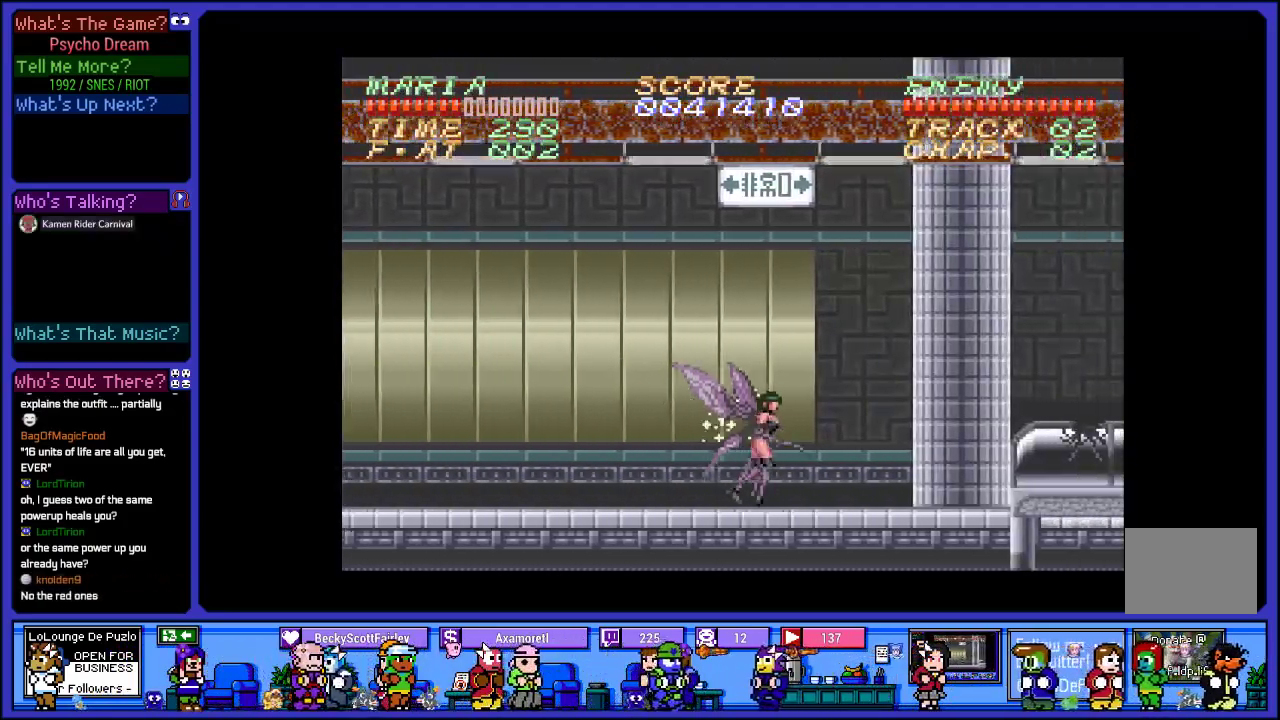
{"buttons": ["SQUARE", "R1", "DPAD_RIGHT"], "left_stick": "center", "right_stick": "center", "events": [[183, "SQUARE", "down"], [200, "CROSS", "up"], [350, "SQUARE", "up"], [433, "SQUARE", "down"]]}
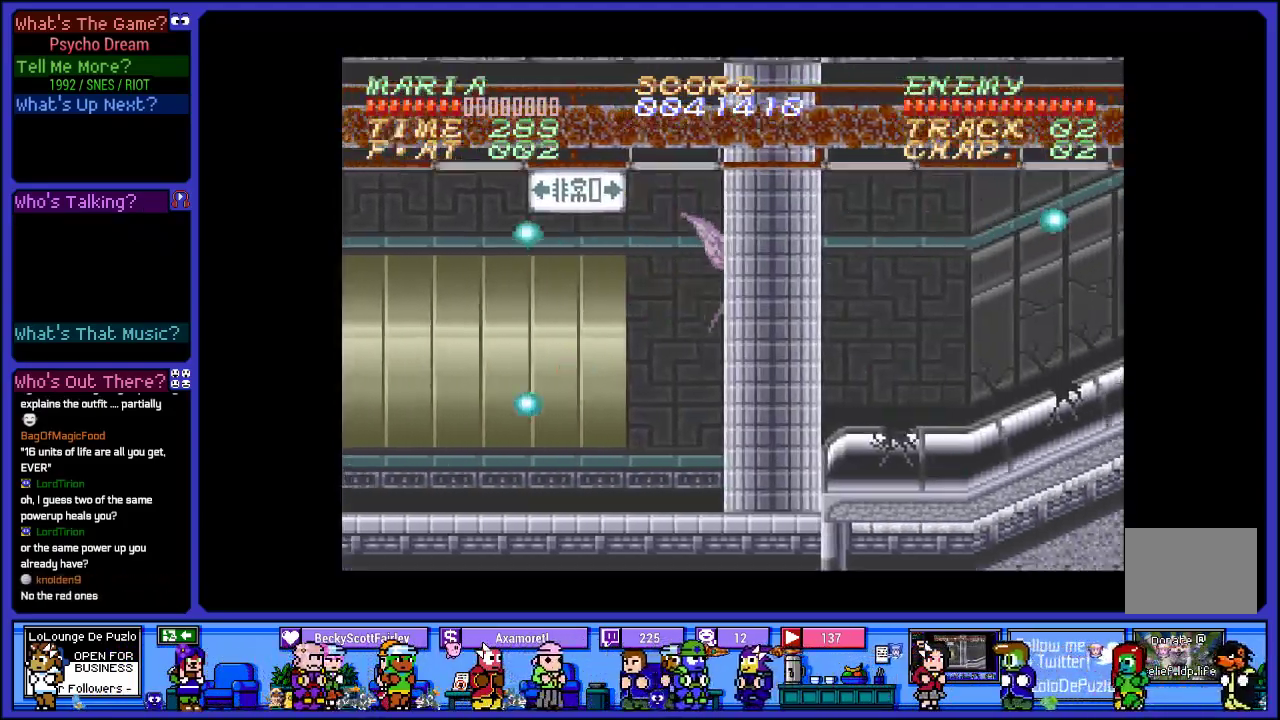
{"buttons": ["R1", "DPAD_RIGHT"], "left_stick": "center", "right_stick": "center", "events": [[83, "SQUARE", "up"], [133, "SQUARE", "down"], [283, "SQUARE", "up"]]}
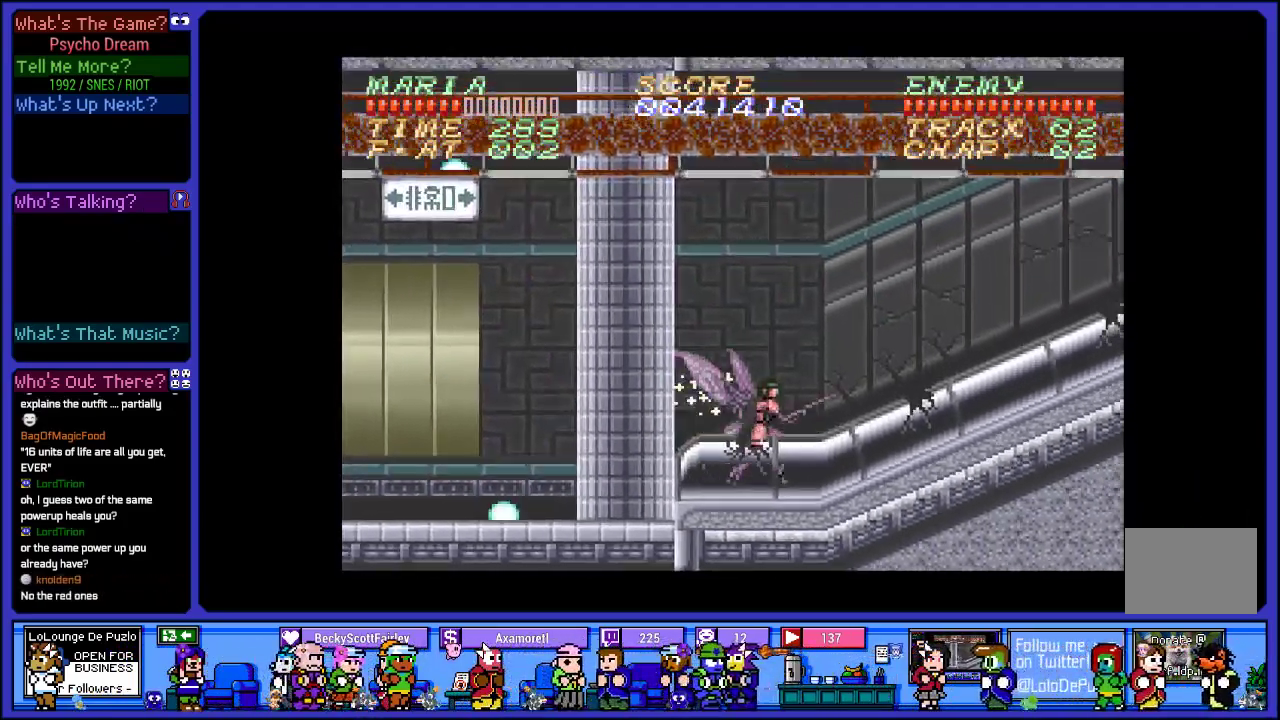
{"buttons": ["SQUARE", "R1", "DPAD_RIGHT"], "left_stick": "center", "right_stick": "center", "events": [[33, "CROSS", "down"], [183, "SQUARE", "down"], [217, "CROSS", "up"], [367, "SQUARE", "up"], [483, "SQUARE", "down"]]}
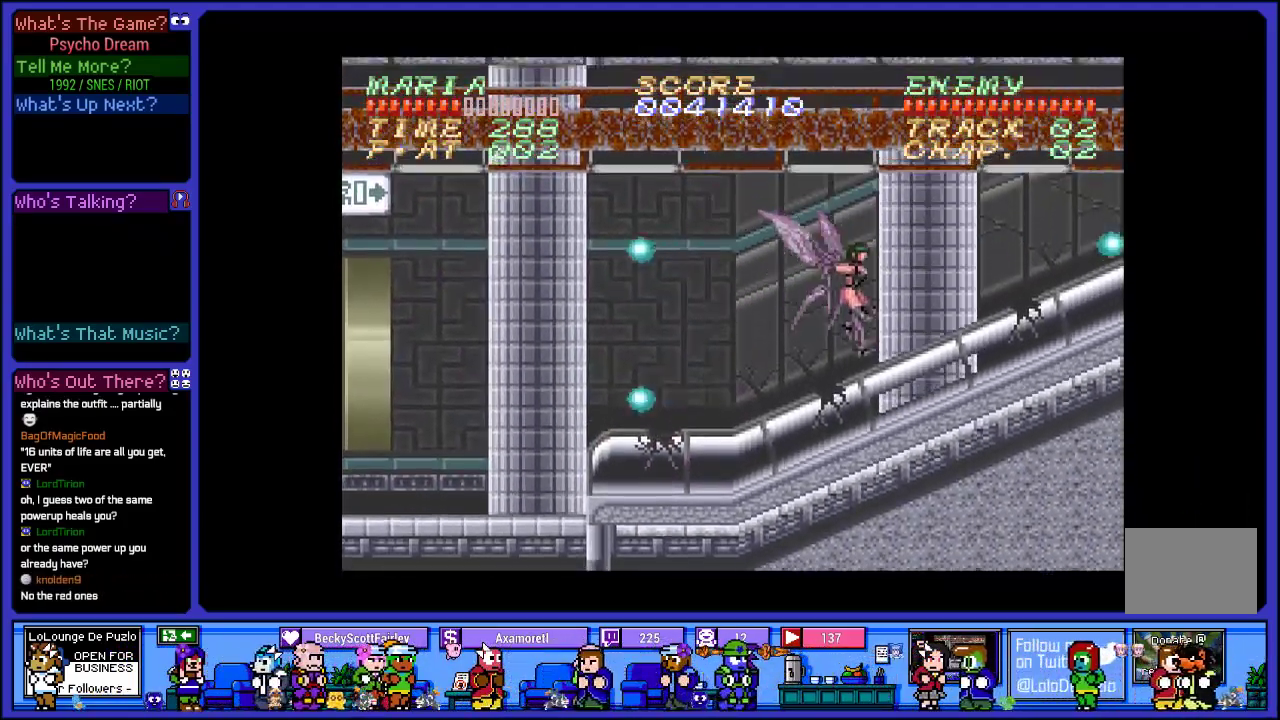
{"buttons": ["CROSS", "R1"], "left_stick": "center", "right_stick": "center", "events": [[50, "DPAD_RIGHT", "up"], [117, "SQUARE", "up"], [433, "CROSS", "down"]]}
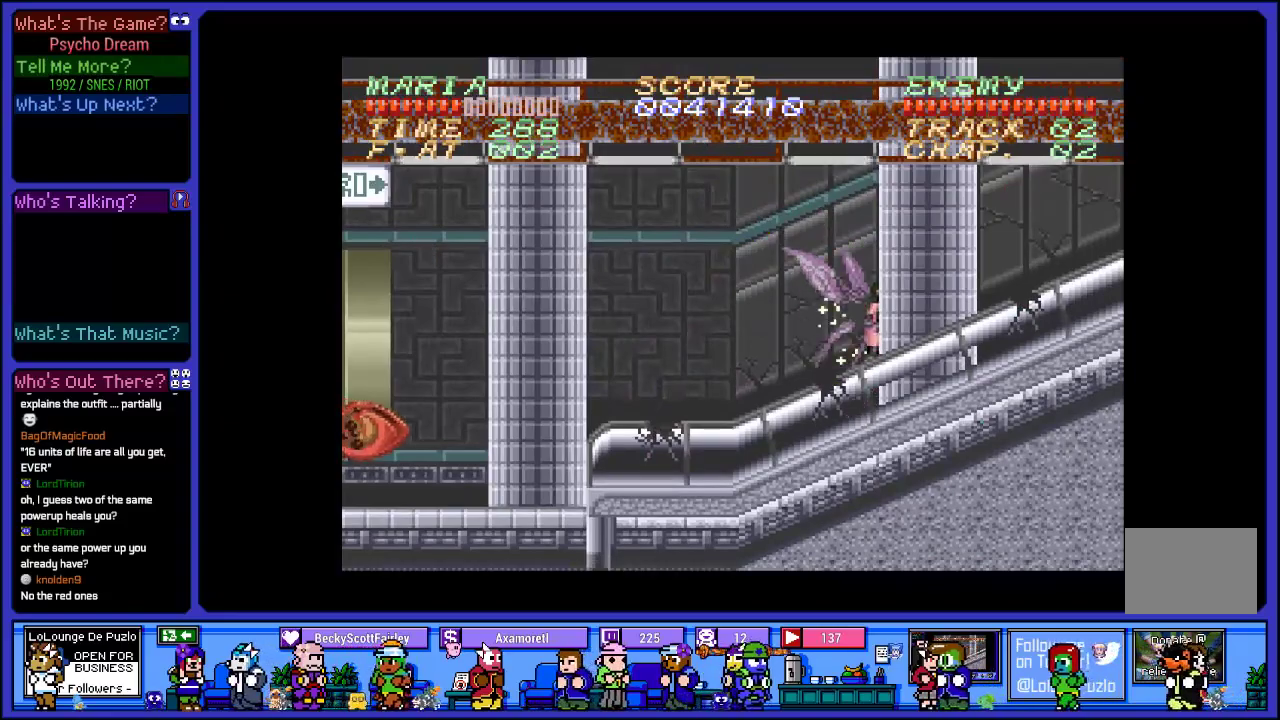
{"buttons": ["SQUARE", "R1", "DPAD_RIGHT"], "left_stick": "center", "right_stick": "center", "events": [[217, "DPAD_RIGHT", "down"], [300, "SQUARE", "down"], [433, "CROSS", "up"]]}
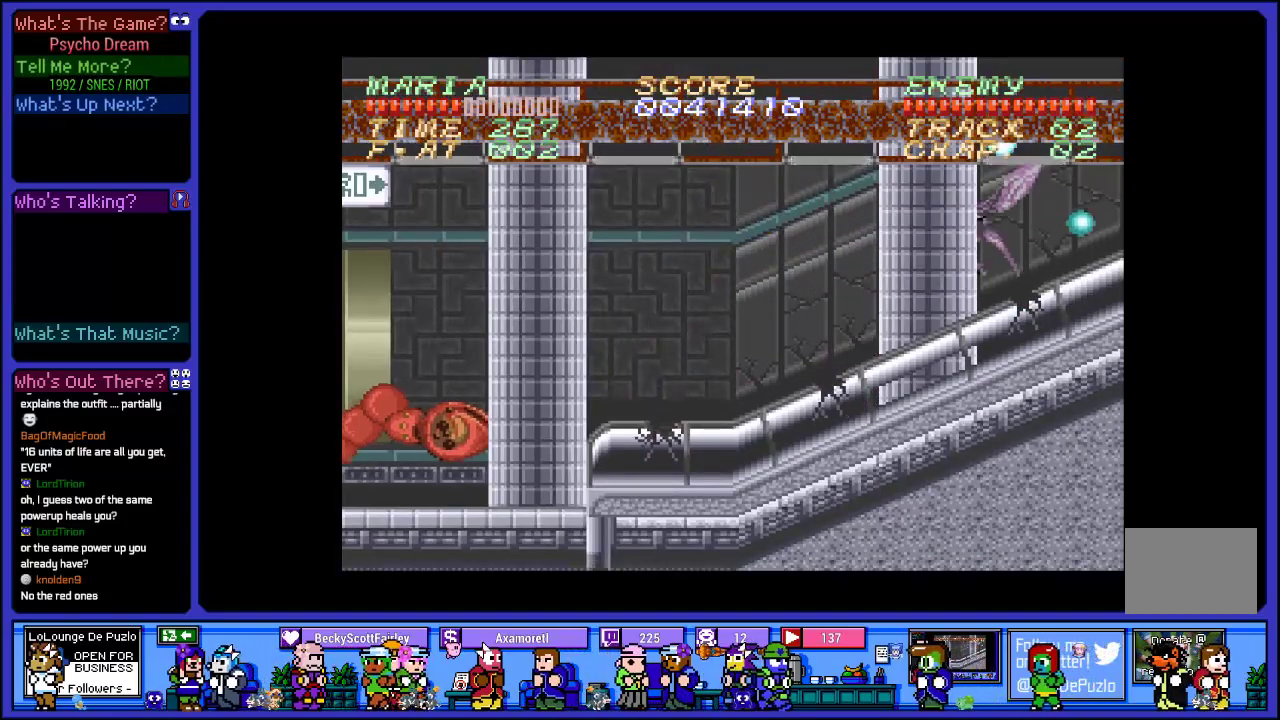
{"buttons": ["R1", "DPAD_RIGHT"], "left_stick": "center", "right_stick": "center", "events": [[17, "SQUARE", "up"], [300, "SQUARE", "down"], [433, "SQUARE", "up"]]}
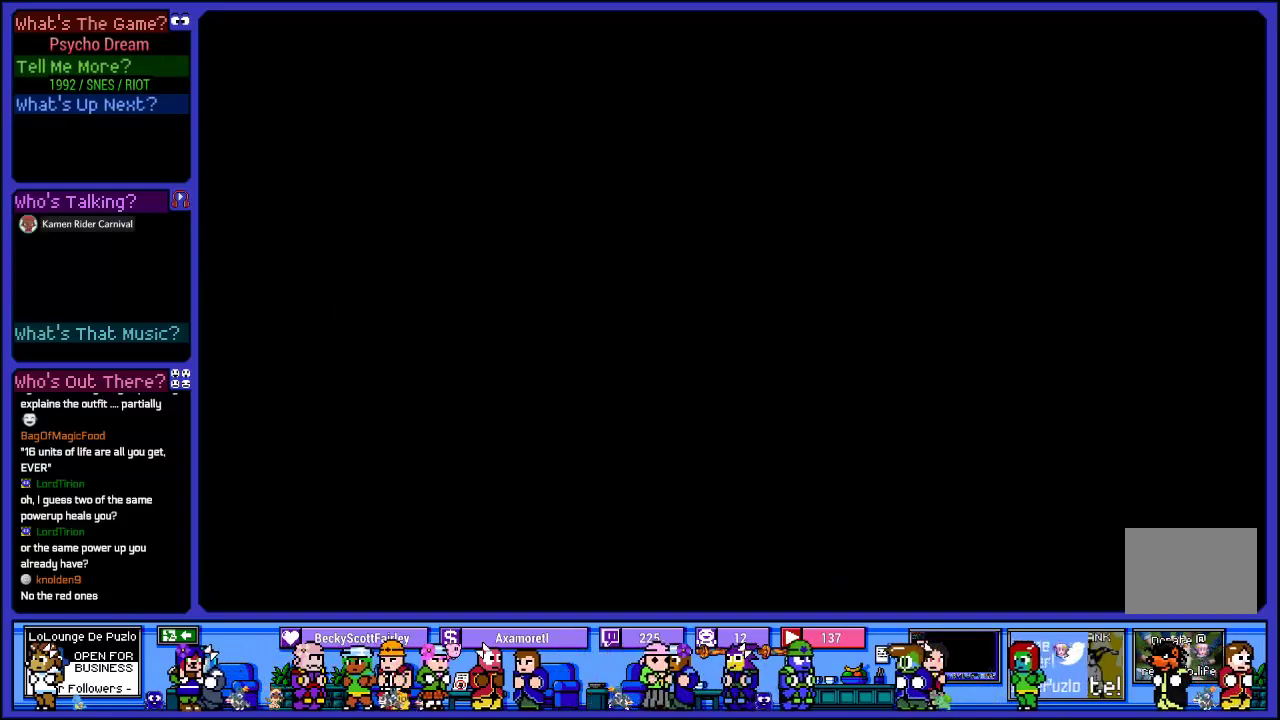
{"buttons": ["R1", "DPAD_RIGHT"], "left_stick": "center", "right_stick": "center", "events": [[117, "SQUARE", "down"], [217, "SQUARE", "up"]]}
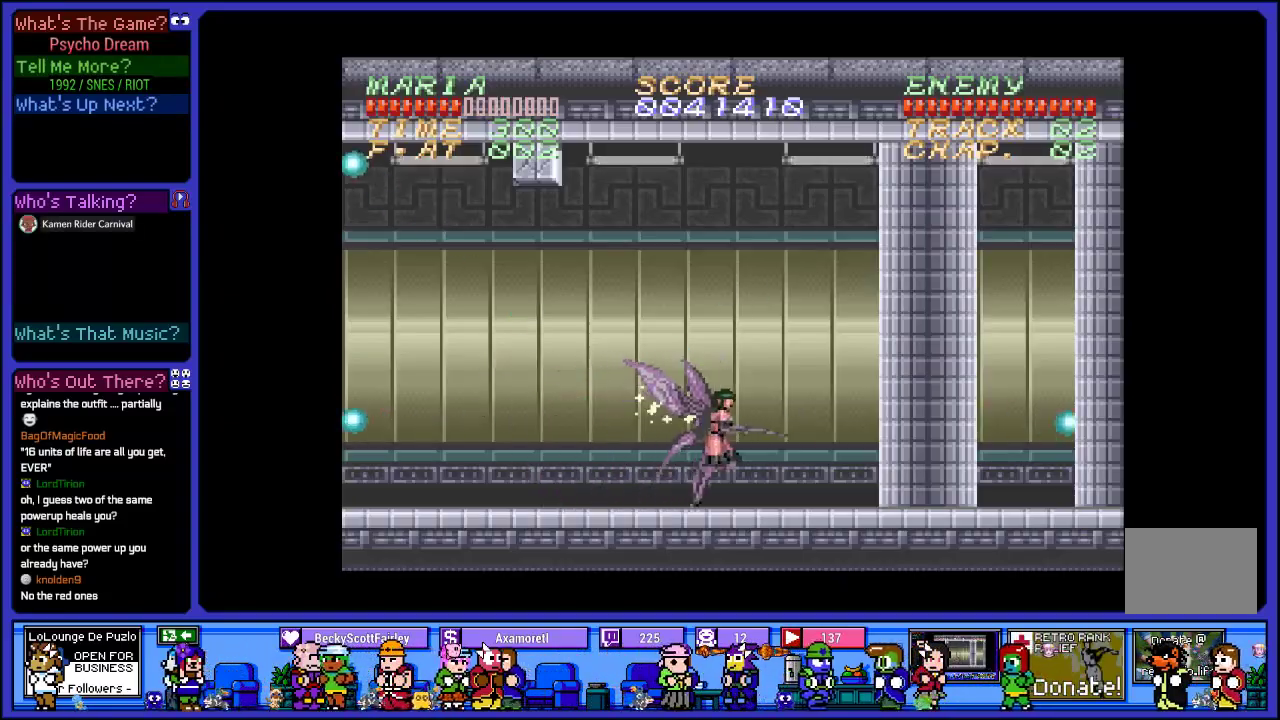
{"buttons": ["R1", "DPAD_RIGHT"], "left_stick": "center", "right_stick": "center", "events": []}
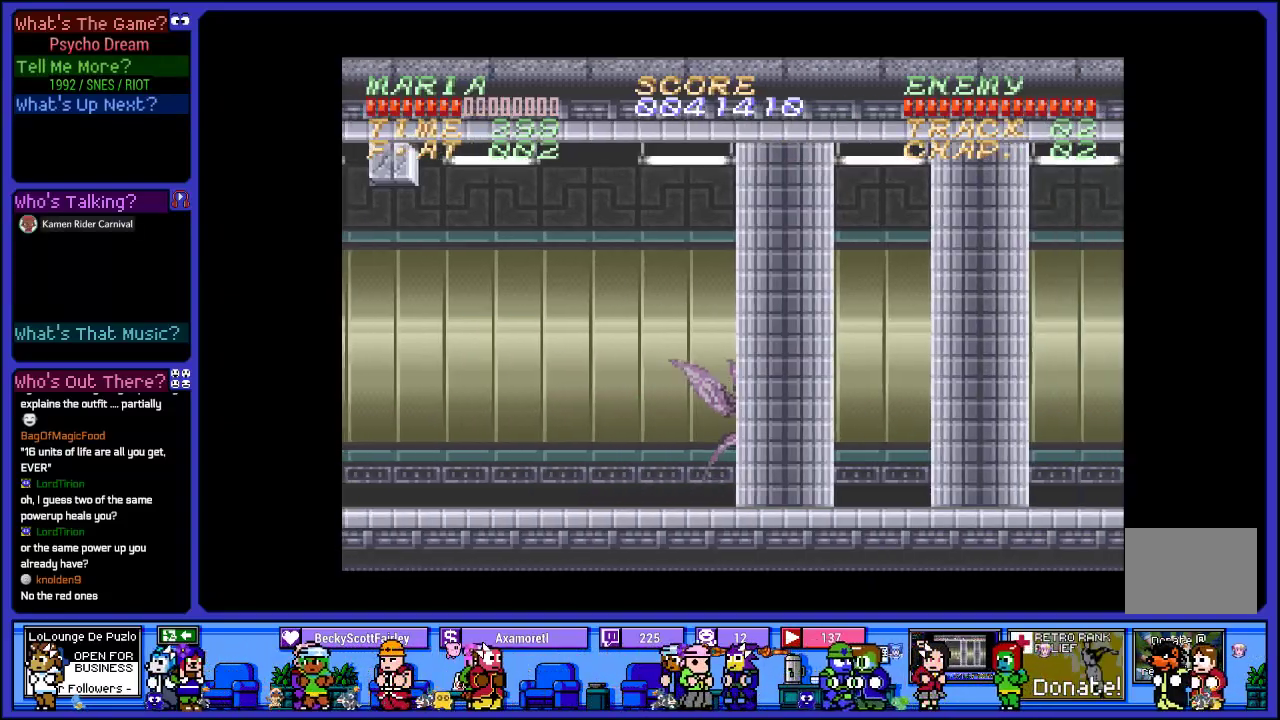
{"buttons": ["R1", "DPAD_RIGHT"], "left_stick": "center", "right_stick": "center", "events": []}
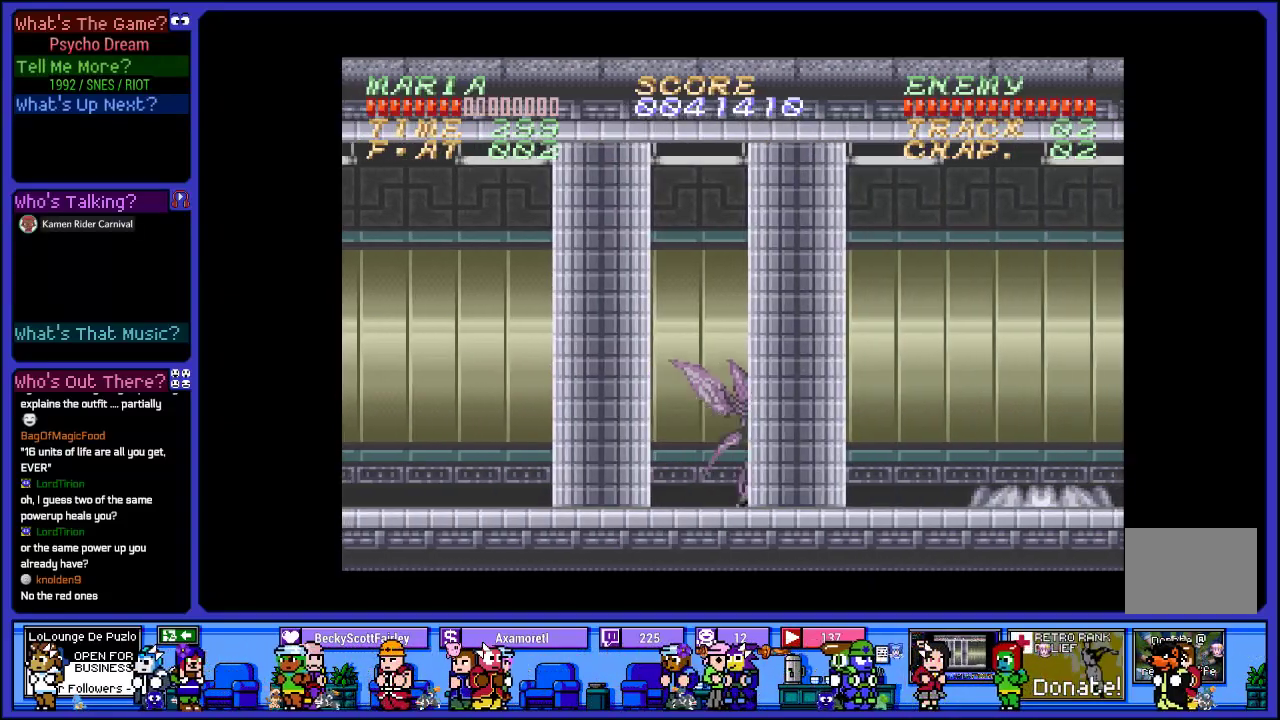
{"buttons": ["R1", "DPAD_RIGHT"], "left_stick": "center", "right_stick": "center", "events": [[67, "SQUARE", "down"], [200, "SQUARE", "up"], [283, "SQUARE", "down"], [383, "SQUARE", "up"]]}